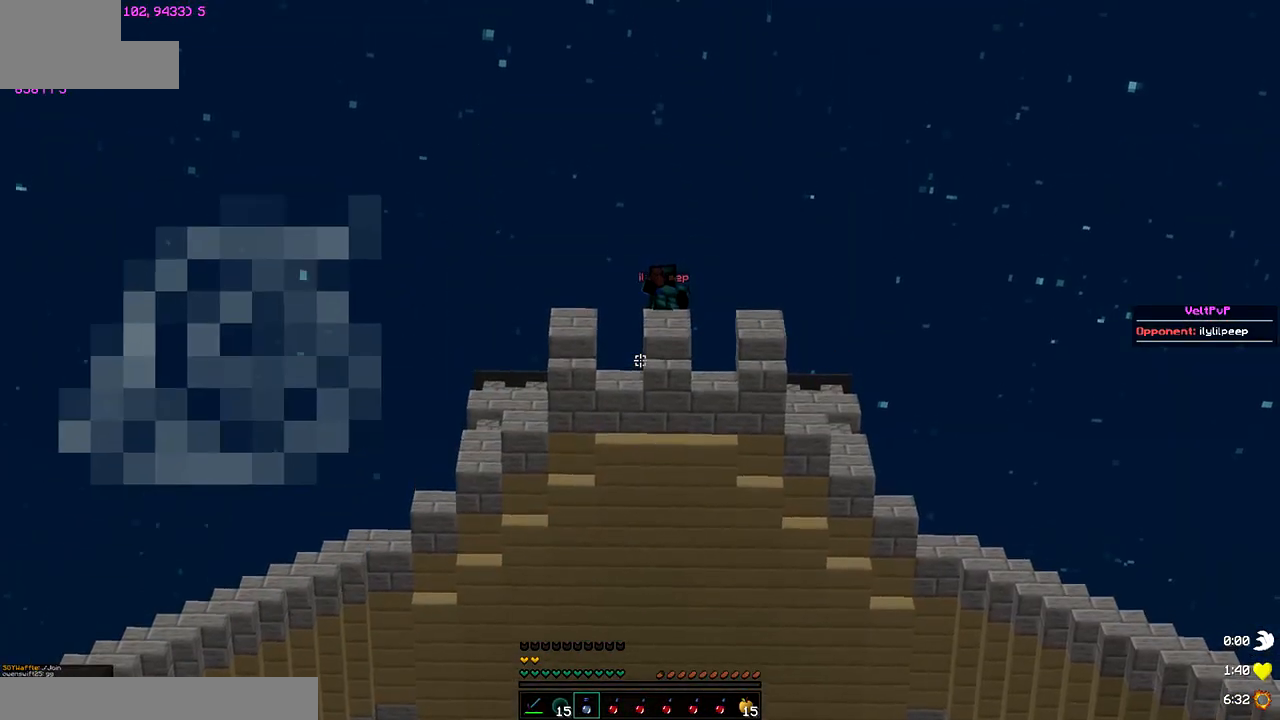
Gameplay with keyboard; each line is a JSON object with the keys held at the frame after it. "events" lists presses ("down") and releases ("up") of "down", "left", "right" and "up" between this image and that frame as [ms after this image, input, new state], when the widget could be followed in between. No other keys are recorded. Mouse input is not recorded.
{"keys": ["up"], "events": [[183, "left", "down"], [217, "up", "down"], [383, "left", "up"]]}
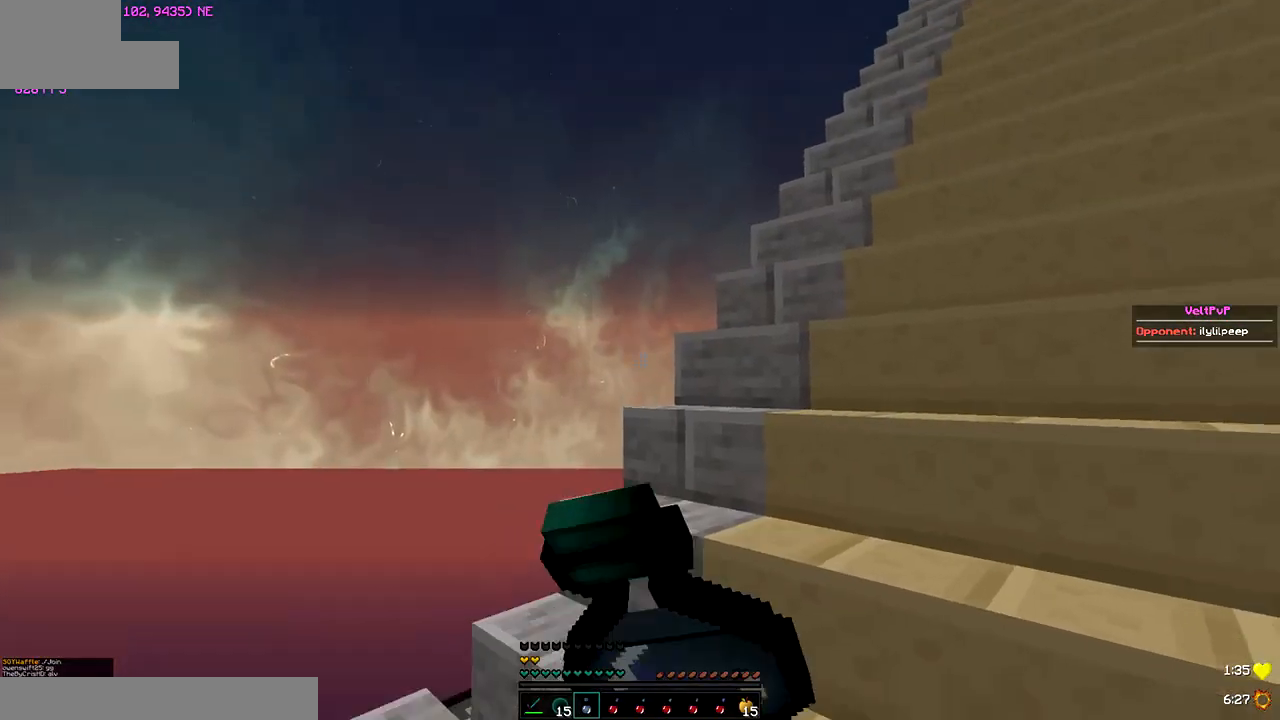
{"keys": ["left", "up"], "events": [[50, "left", "down"]]}
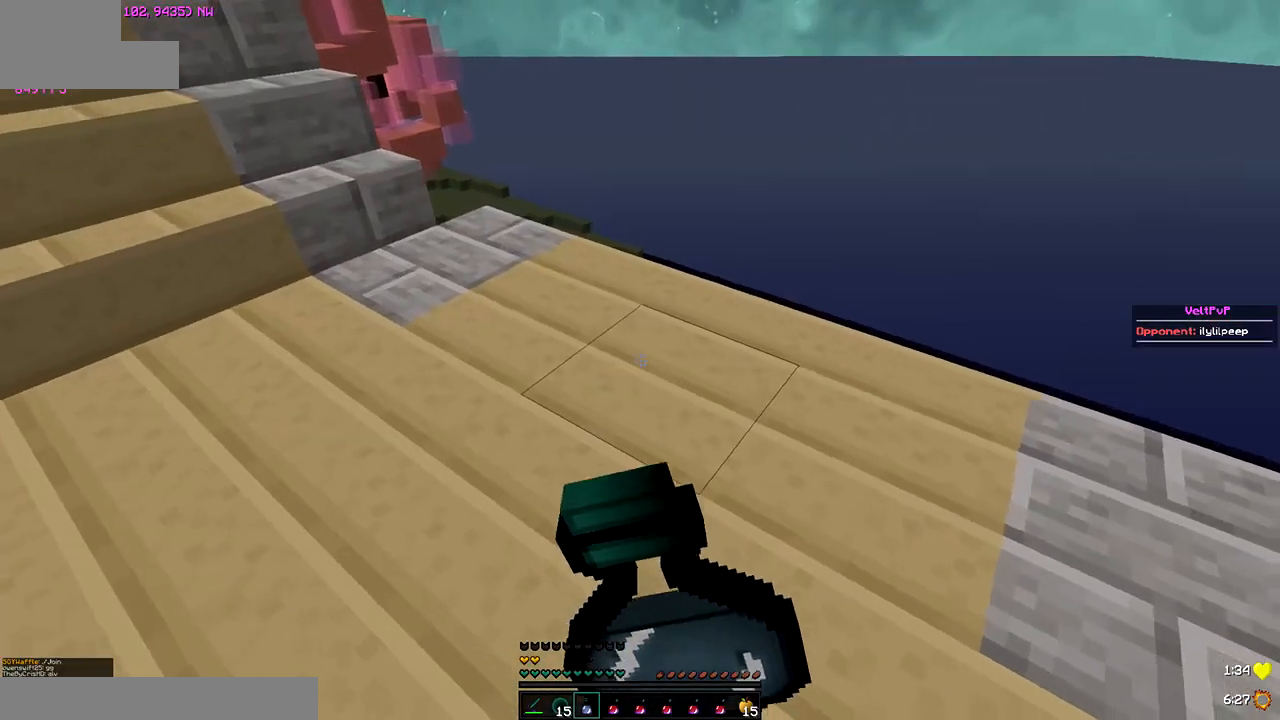
{"keys": ["up"], "events": [[467, "left", "up"]]}
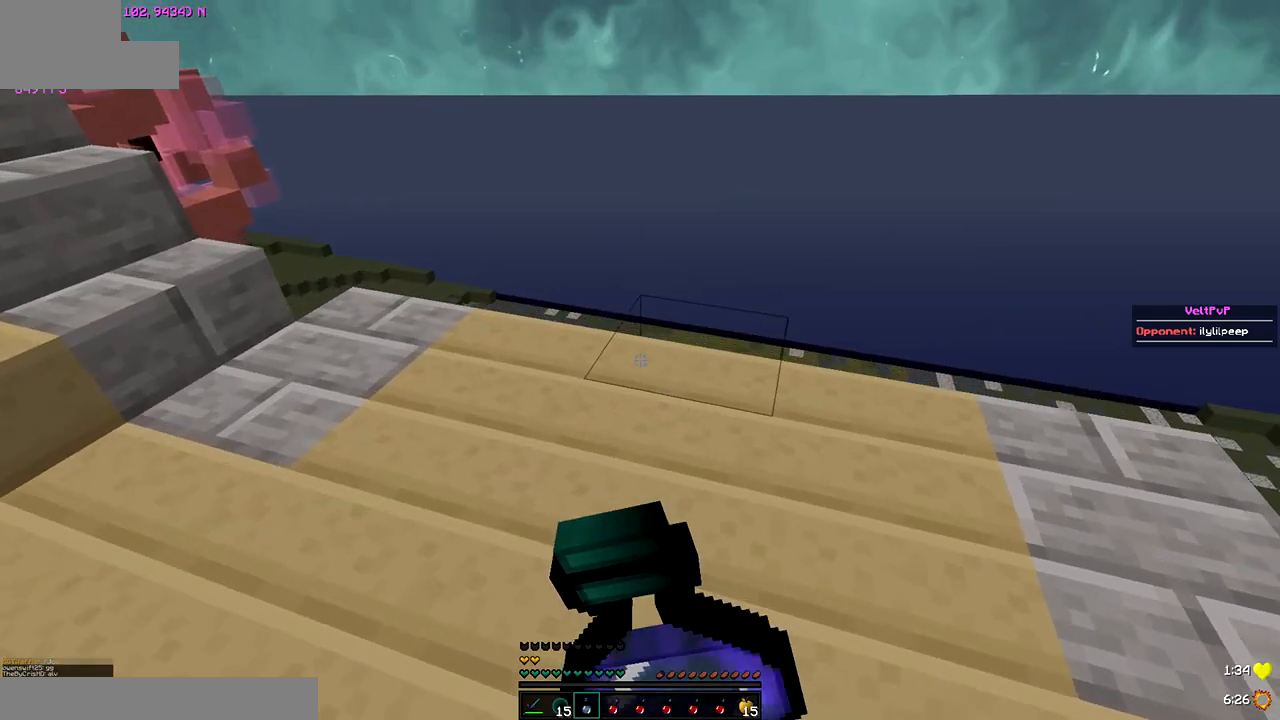
{"keys": ["up"], "events": []}
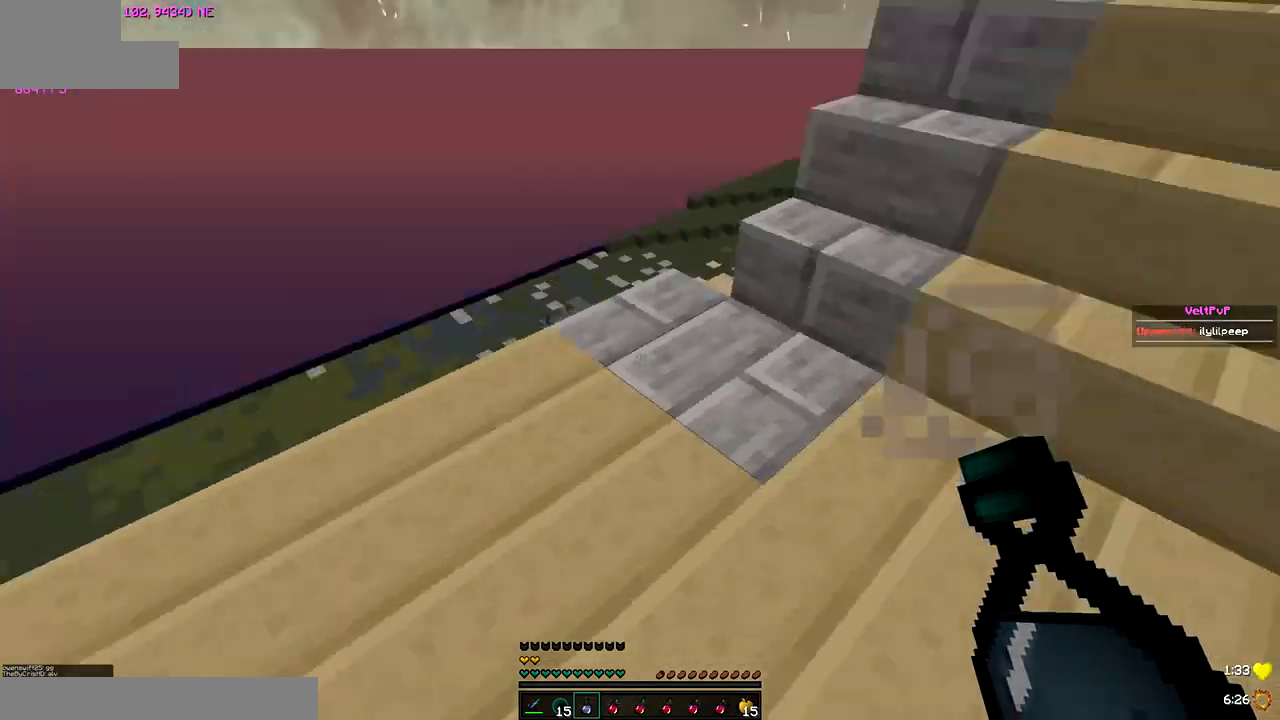
{"keys": ["left"]}
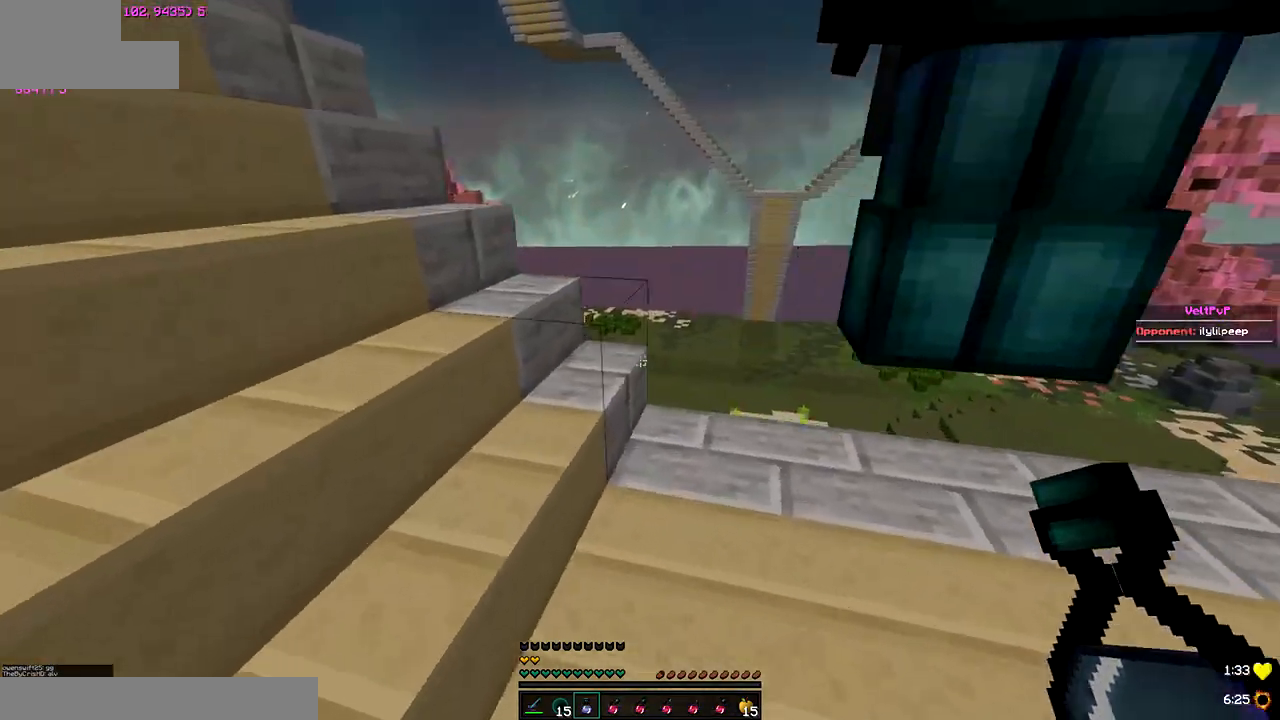
{"keys": [], "events": [[233, "up", "down"], [283, "left", "up"], [433, "up", "up"]]}
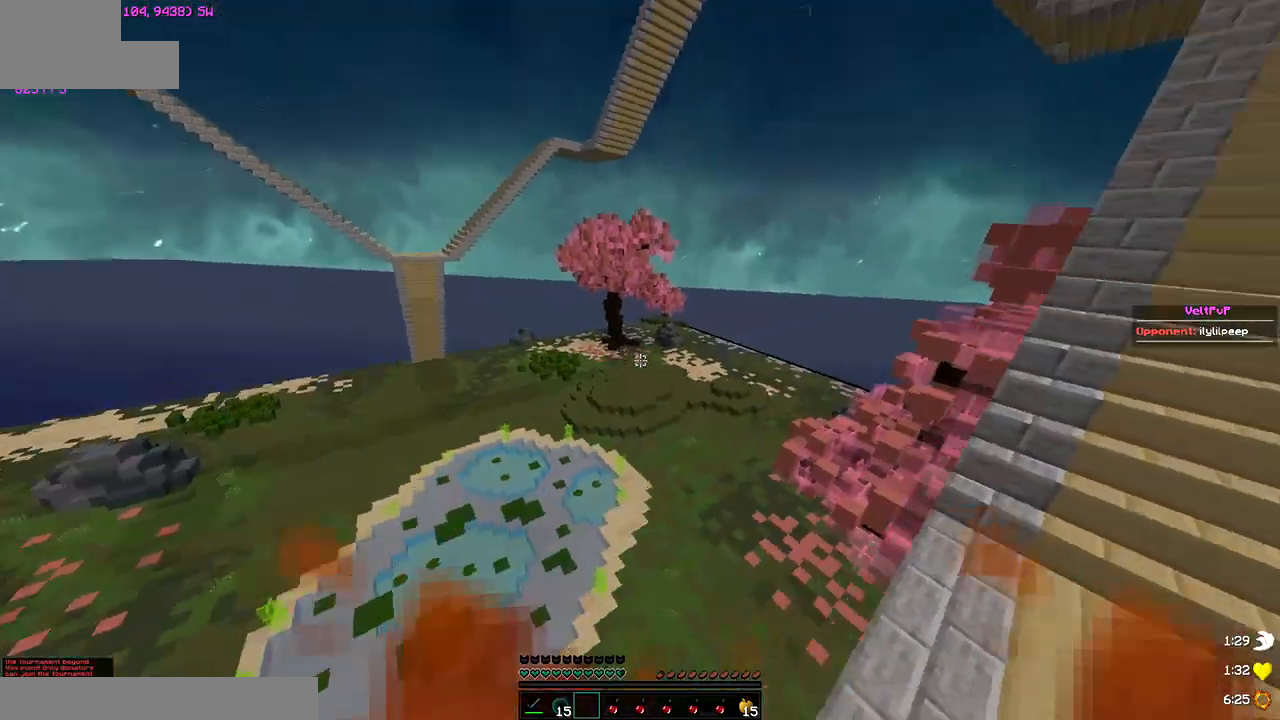
{"keys": ["right", "up"]}
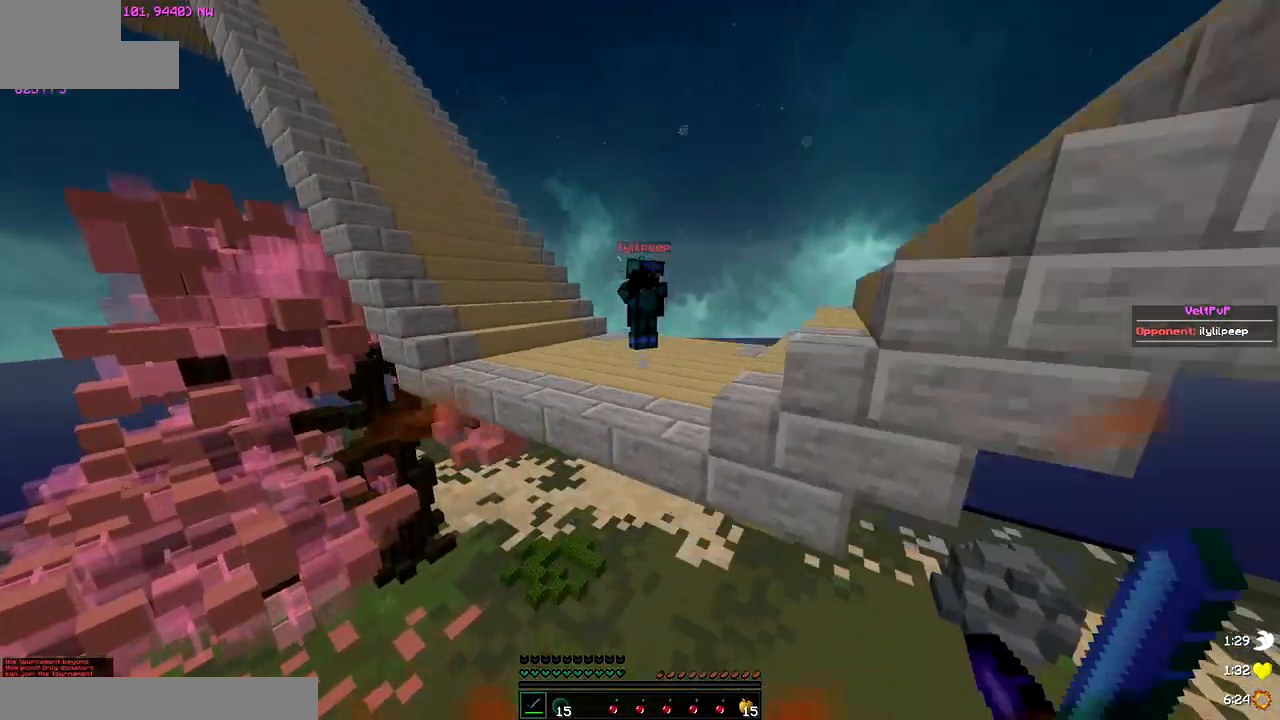
{"keys": ["left", "up"], "events": [[167, "right", "up"], [400, "left", "down"]]}
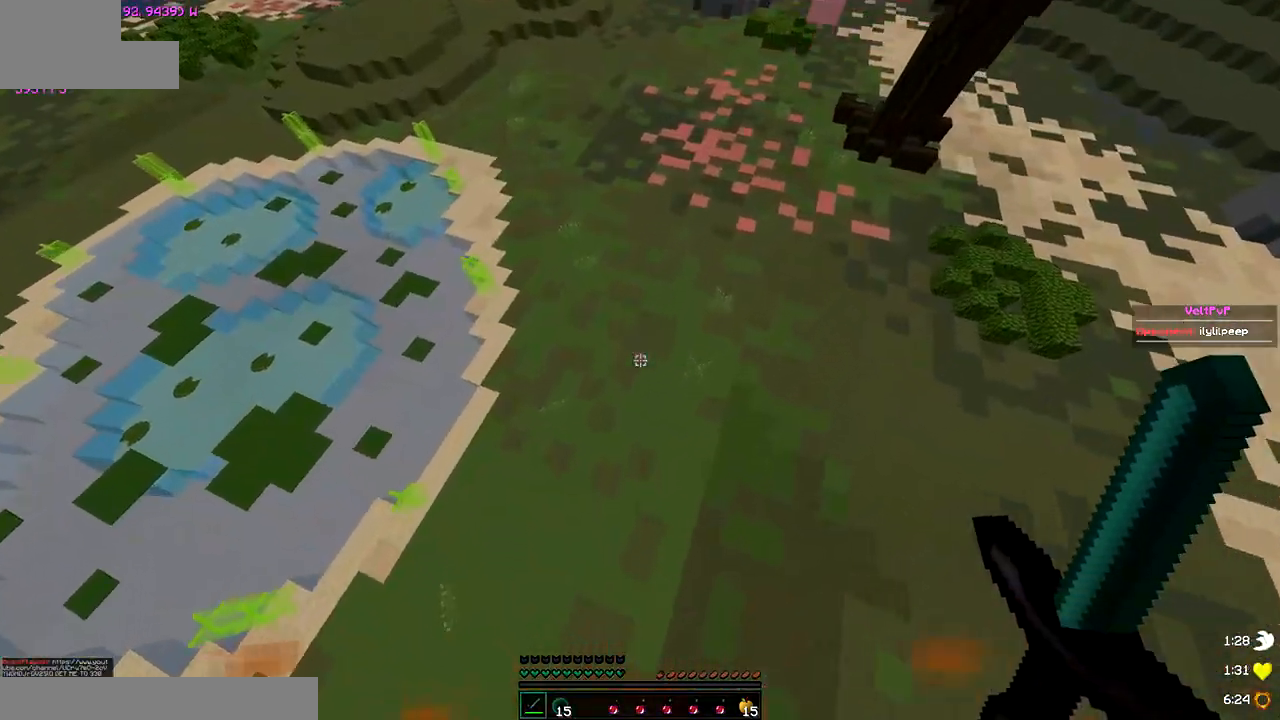
{"keys": ["up"], "events": [[400, "left", "up"]]}
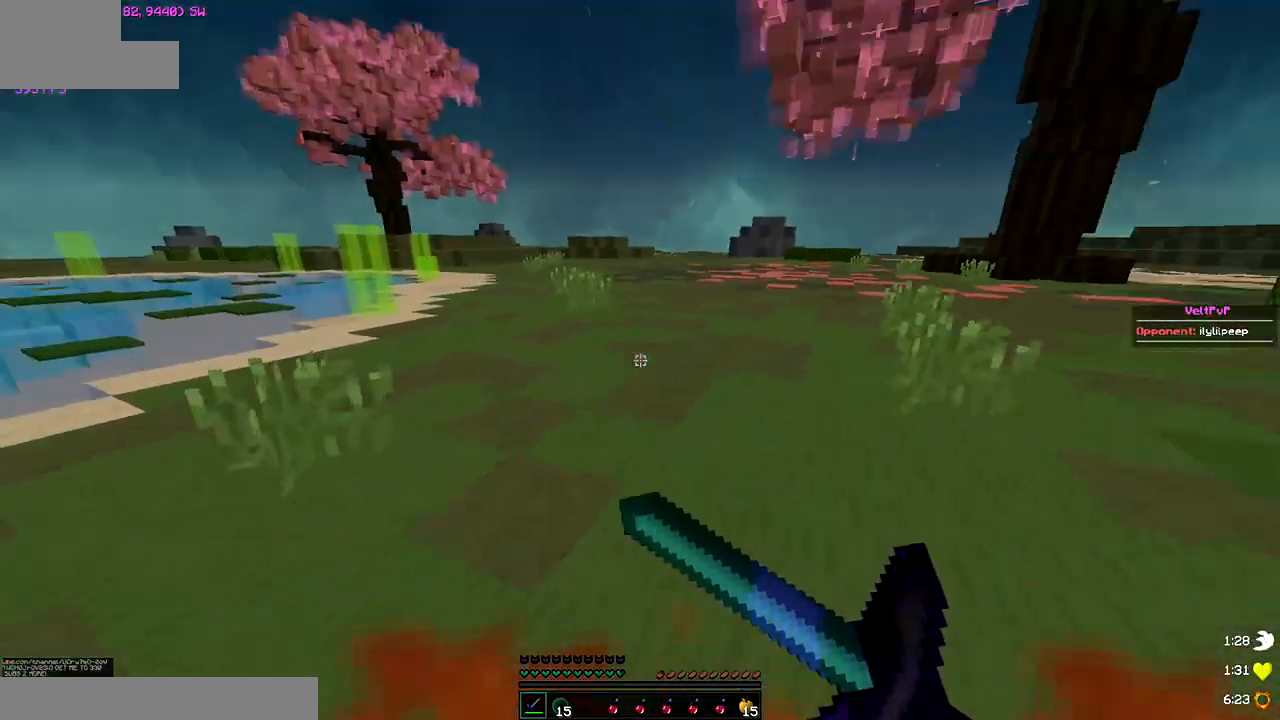
{"keys": ["up"], "events": []}